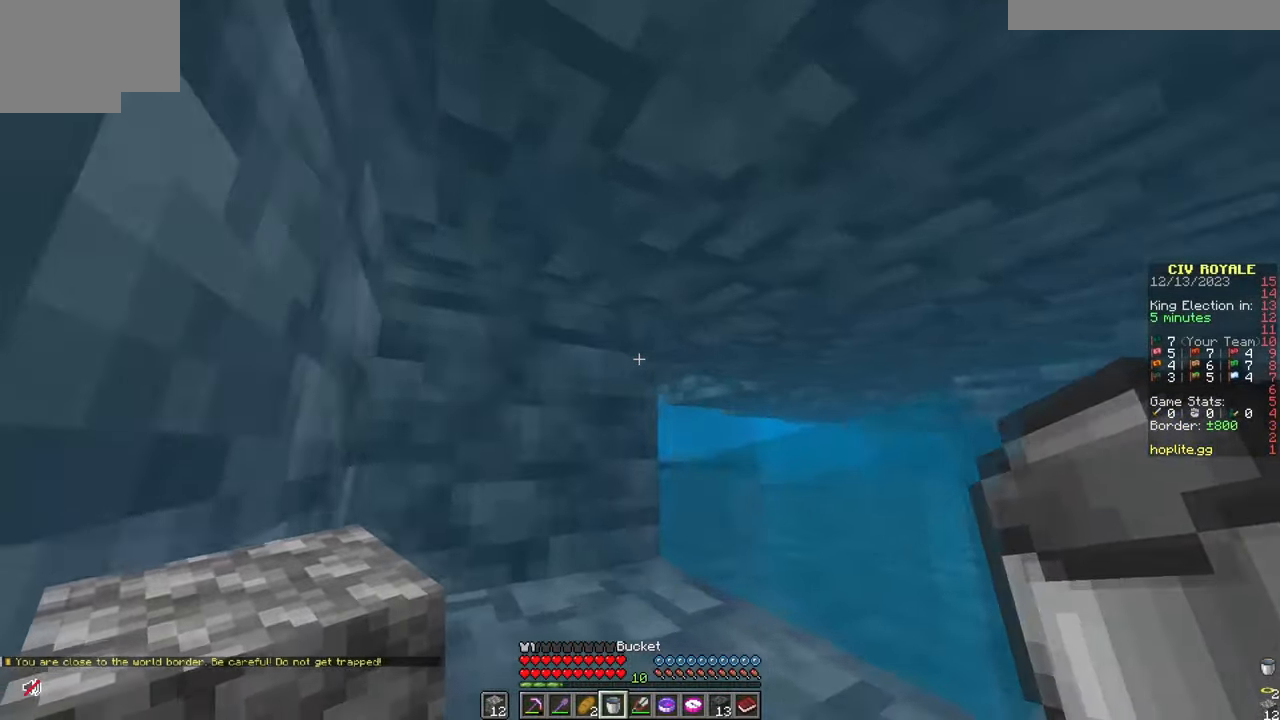
Gameplay with keyboard and mouse; each line is a JSON object with the keys and mouse buttons held at the frame after it. "events" lists presses ("down") and releases ("up") of "a", "d", "s", "w", "mouse_left" and "mouse_right" between this image and that frame as [ms after this image, input, new state], when the widget could be followed in between. "mouse_left", "mouse_right" = the "left", "right" buttons of the "mouse" list. No other keys are recorded. Fast repeated clicks can show as one long hold. Mouse movement is not recorded.
{"keys": ["w"], "mouse": [], "events": [[16, "w", "up"], [150, "d", "up"], [300, "d", "down"], [300, "w", "down"], [350, "d", "up"]]}
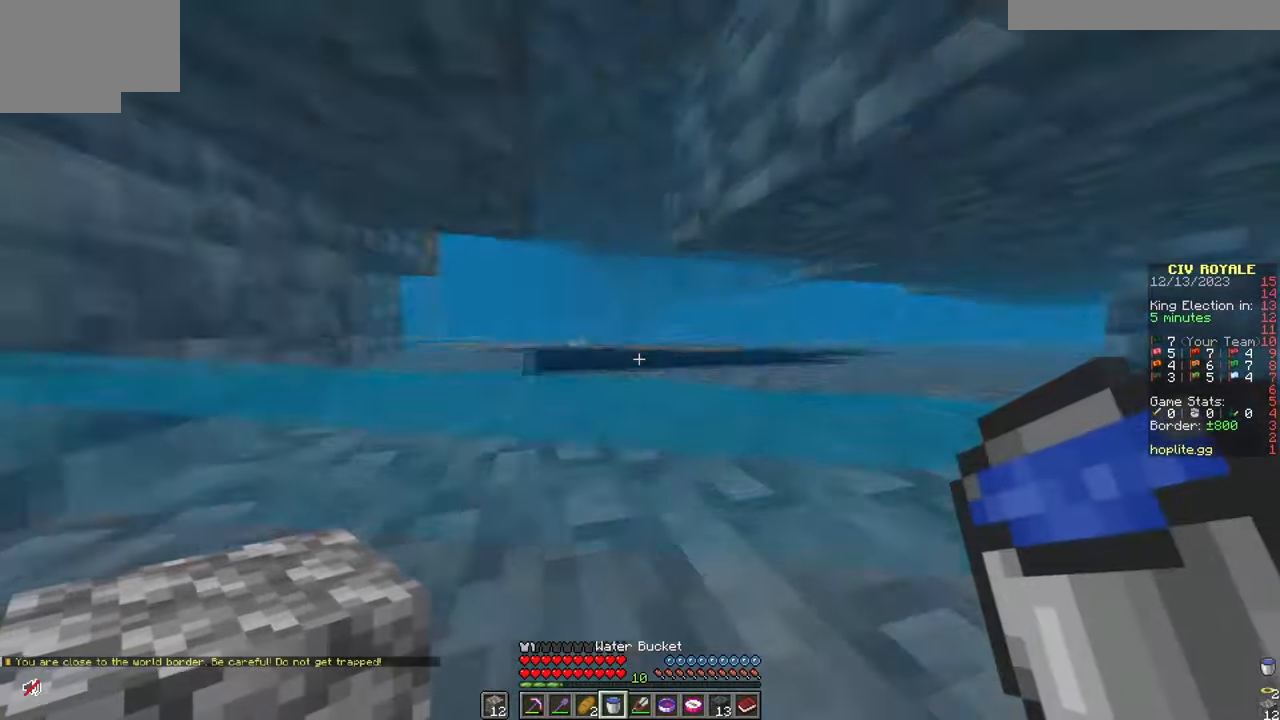
{"keys": ["w"], "mouse": [], "events": []}
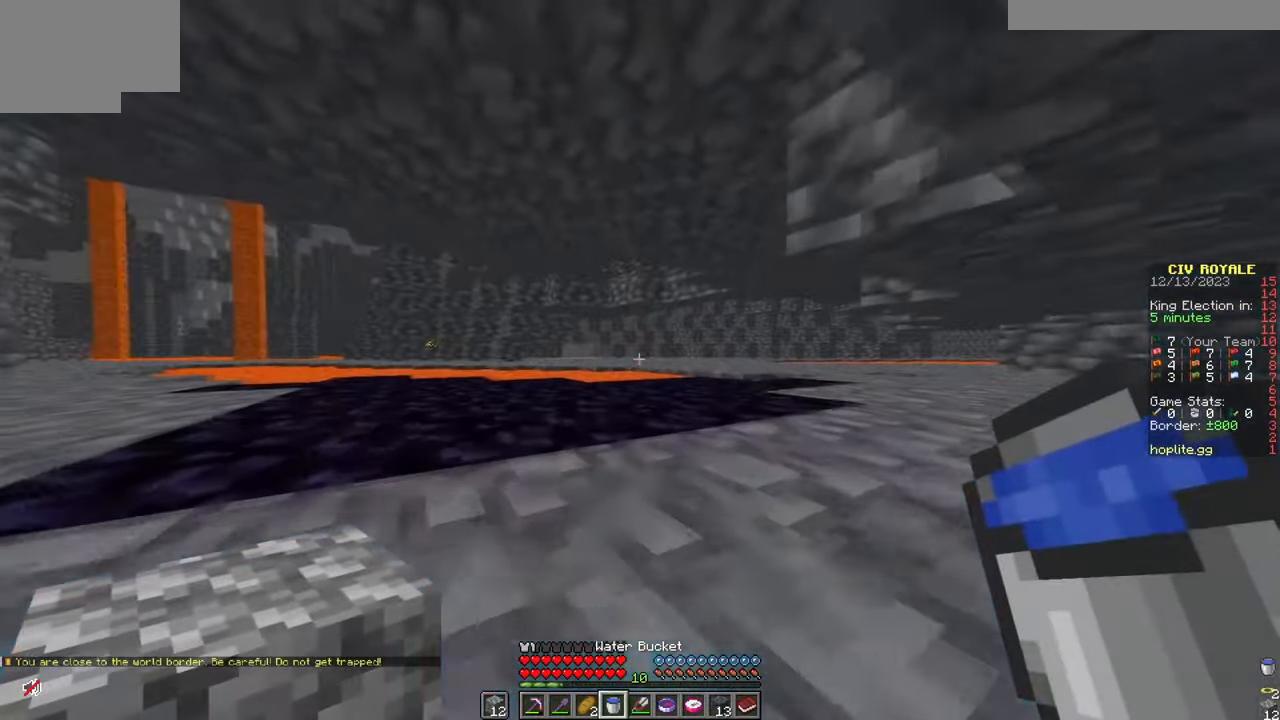
{"keys": ["w"], "mouse": [], "events": []}
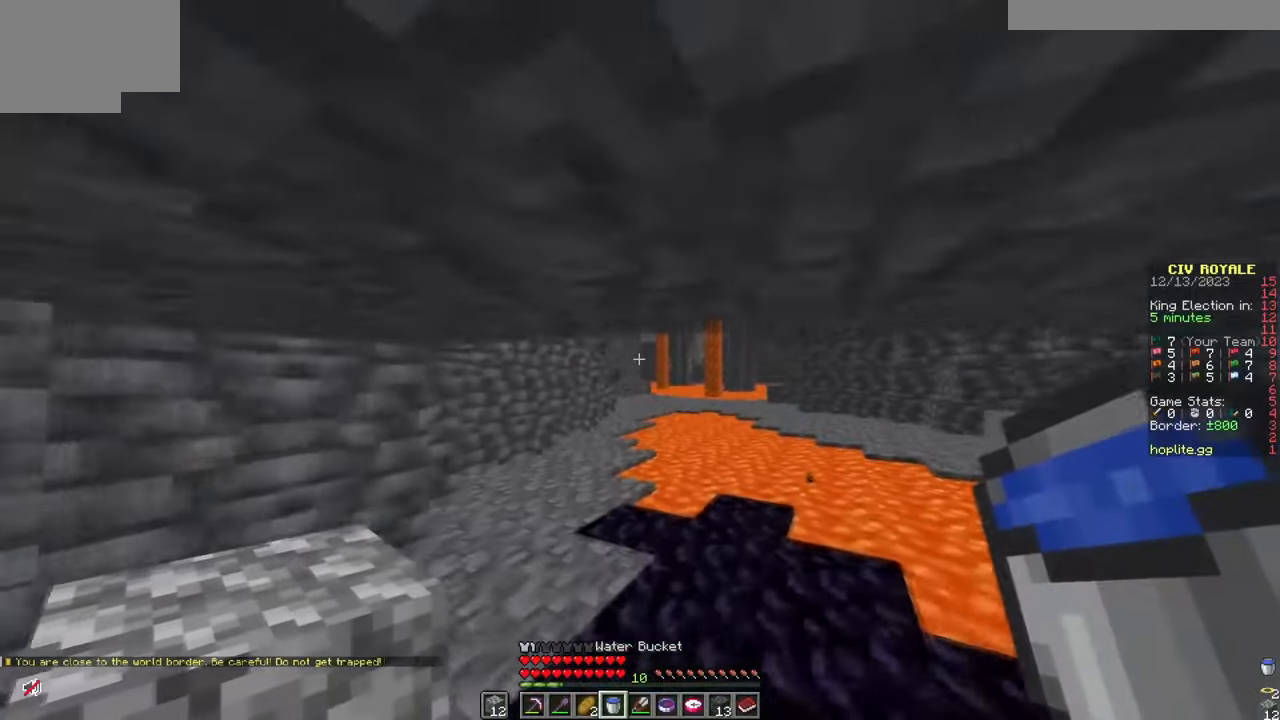
{"keys": ["w"], "mouse": [], "events": []}
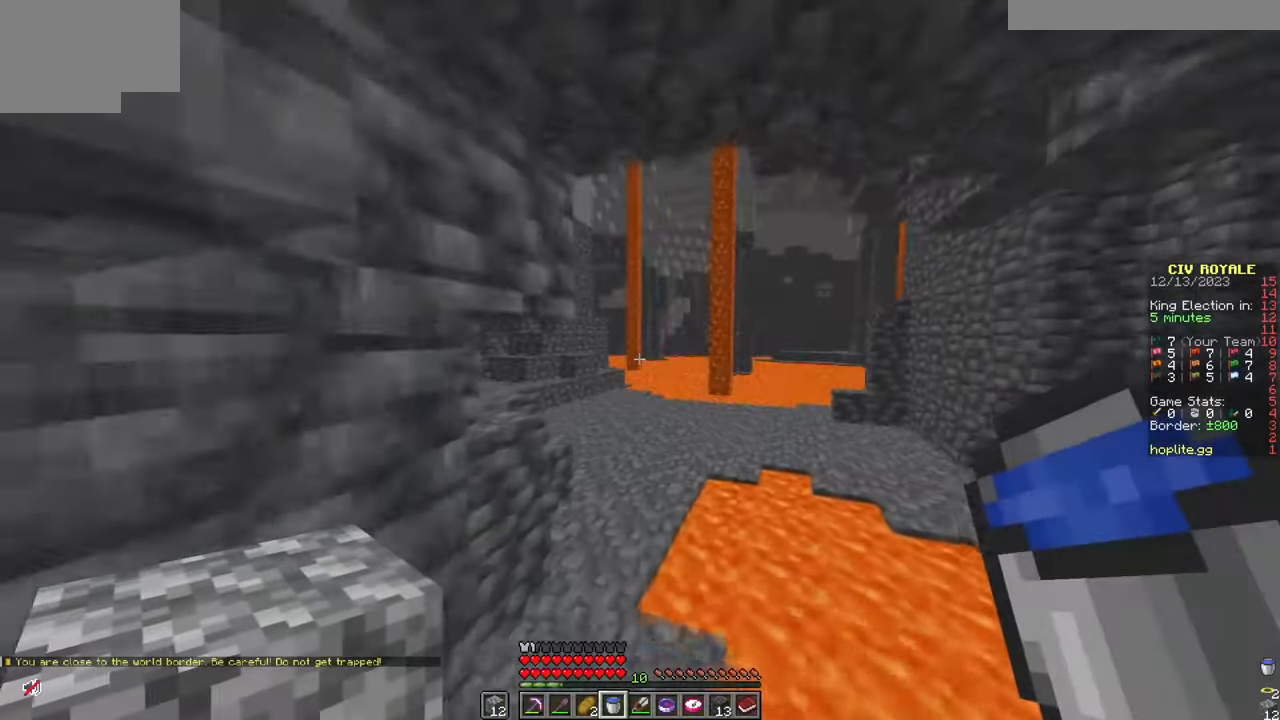
{"keys": ["w"], "mouse": [], "events": []}
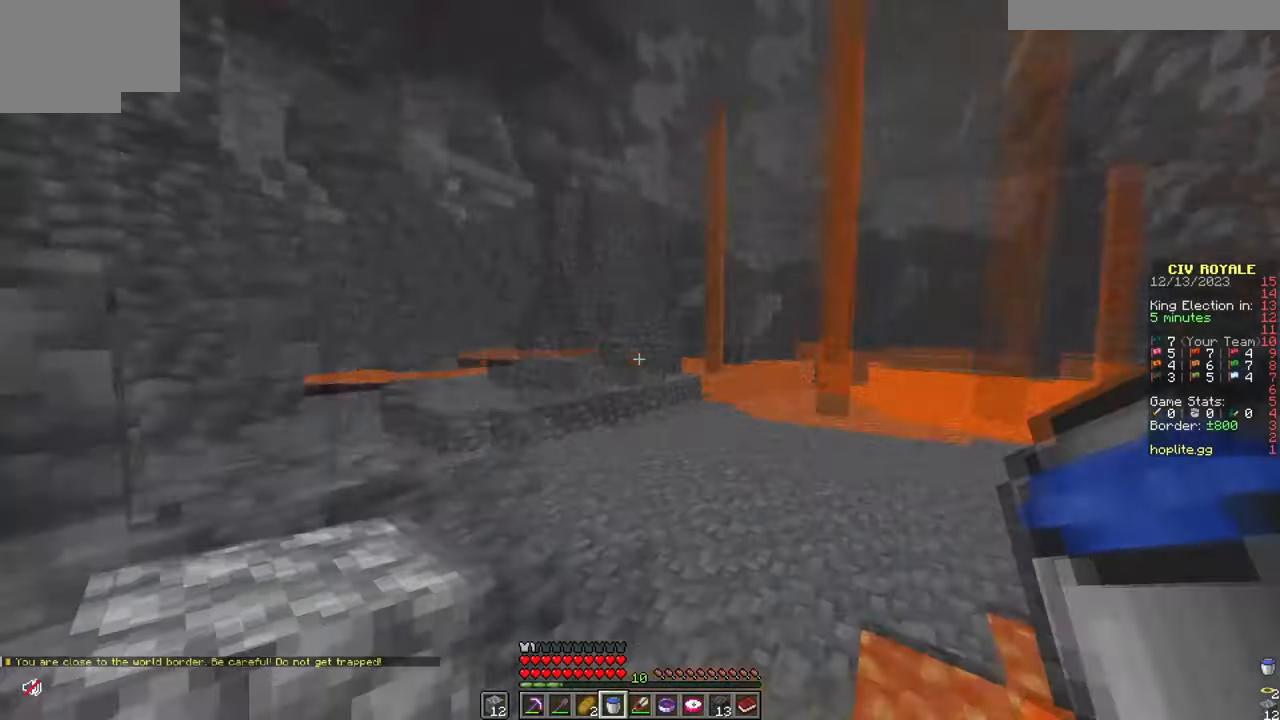
{"keys": ["w"], "mouse": [], "events": [[251, "d", "down"], [451, "d", "up"]]}
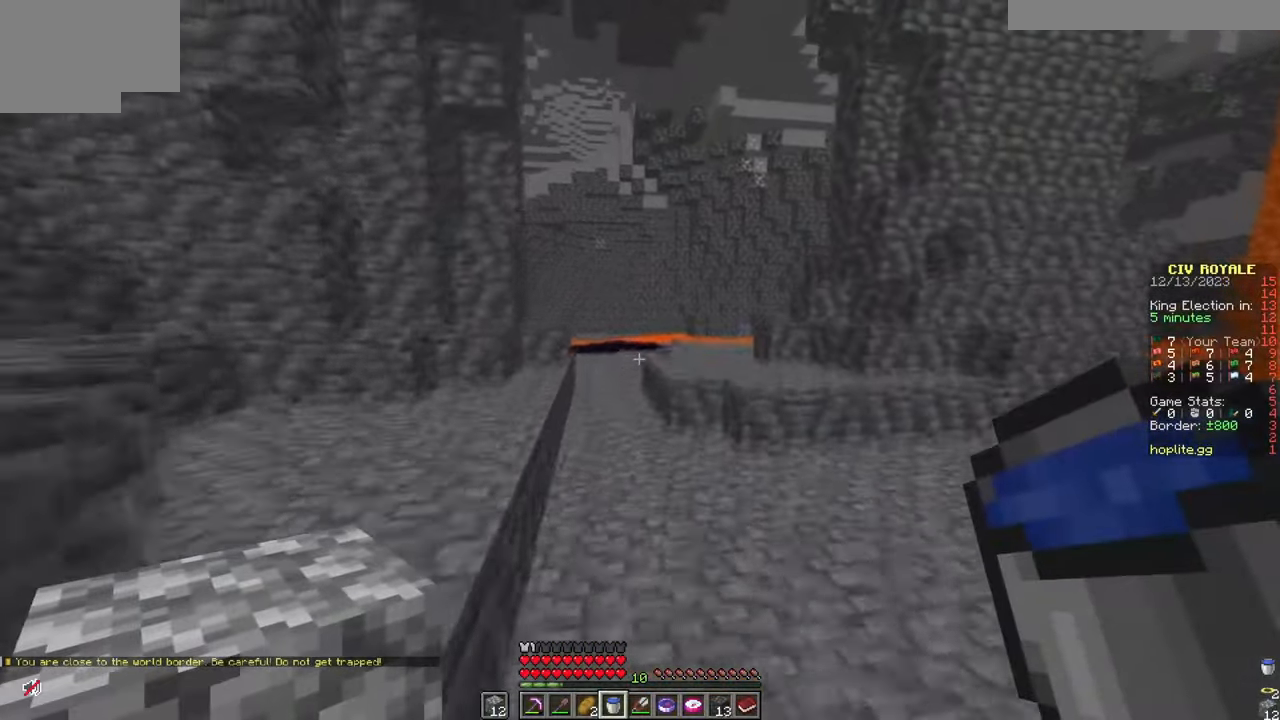
{"keys": ["w"], "mouse": [], "events": []}
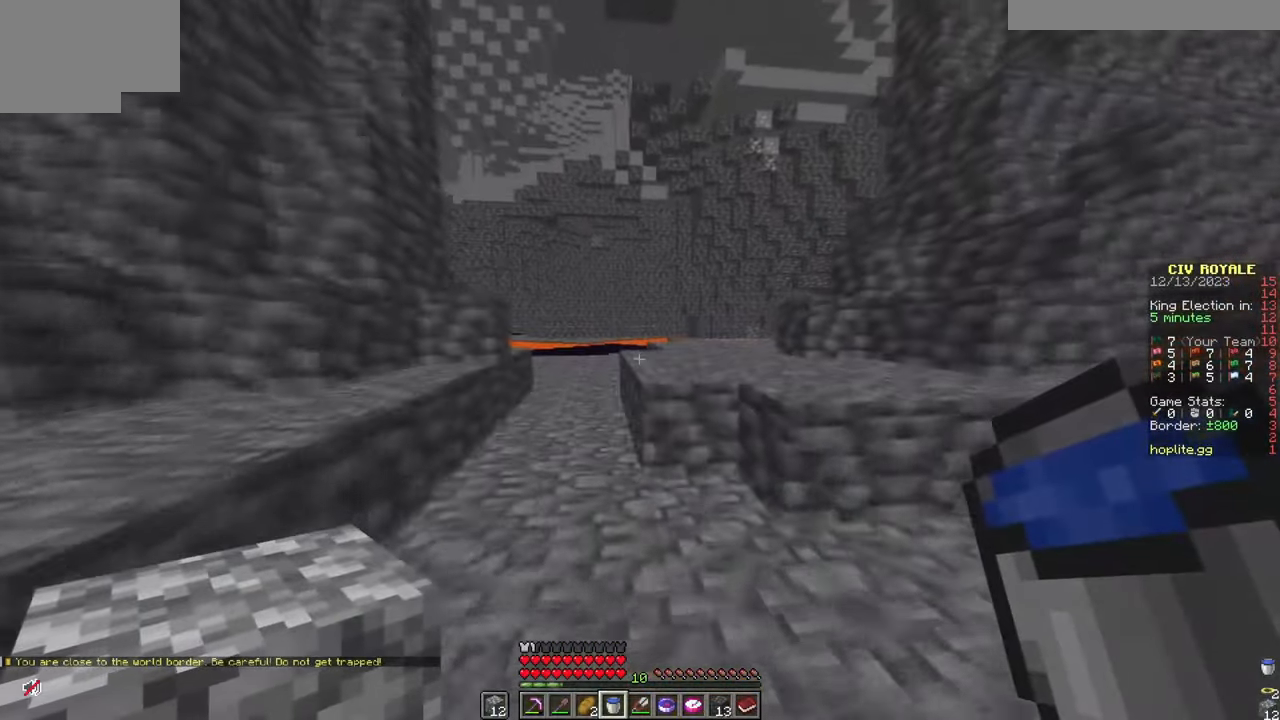
{"keys": ["w"], "mouse": [], "events": []}
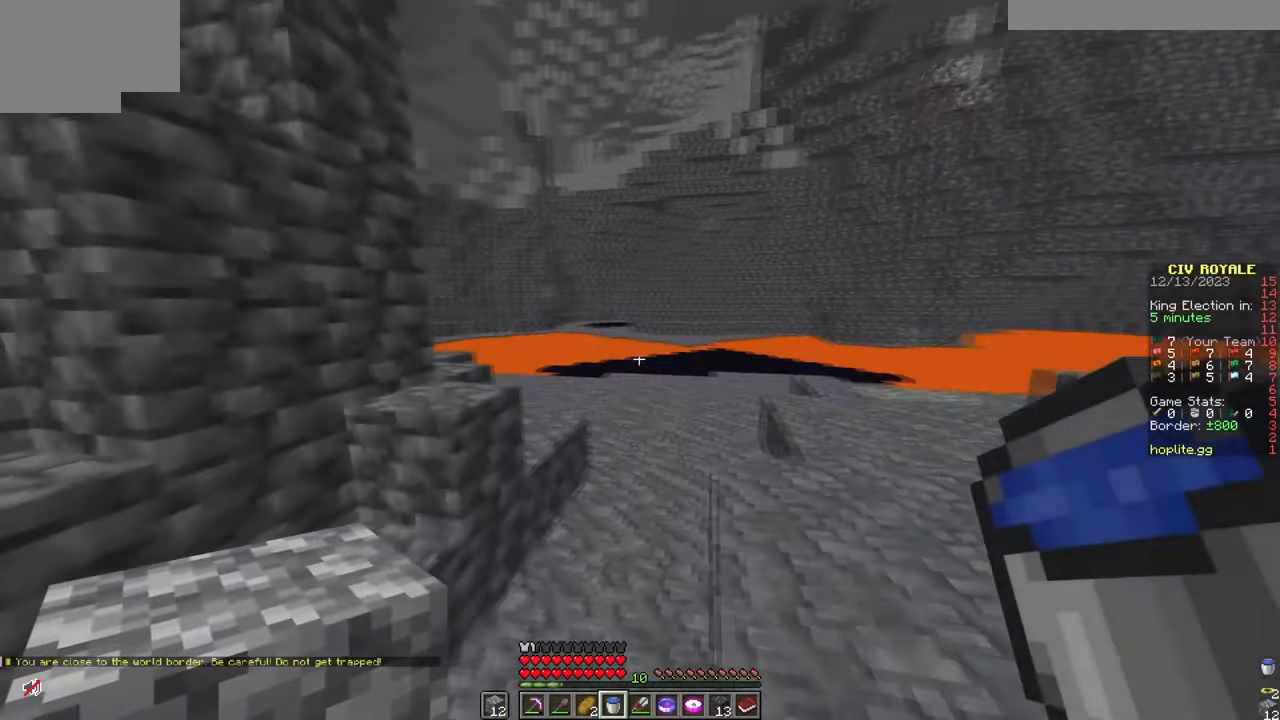
{"keys": ["w"], "mouse": [], "events": []}
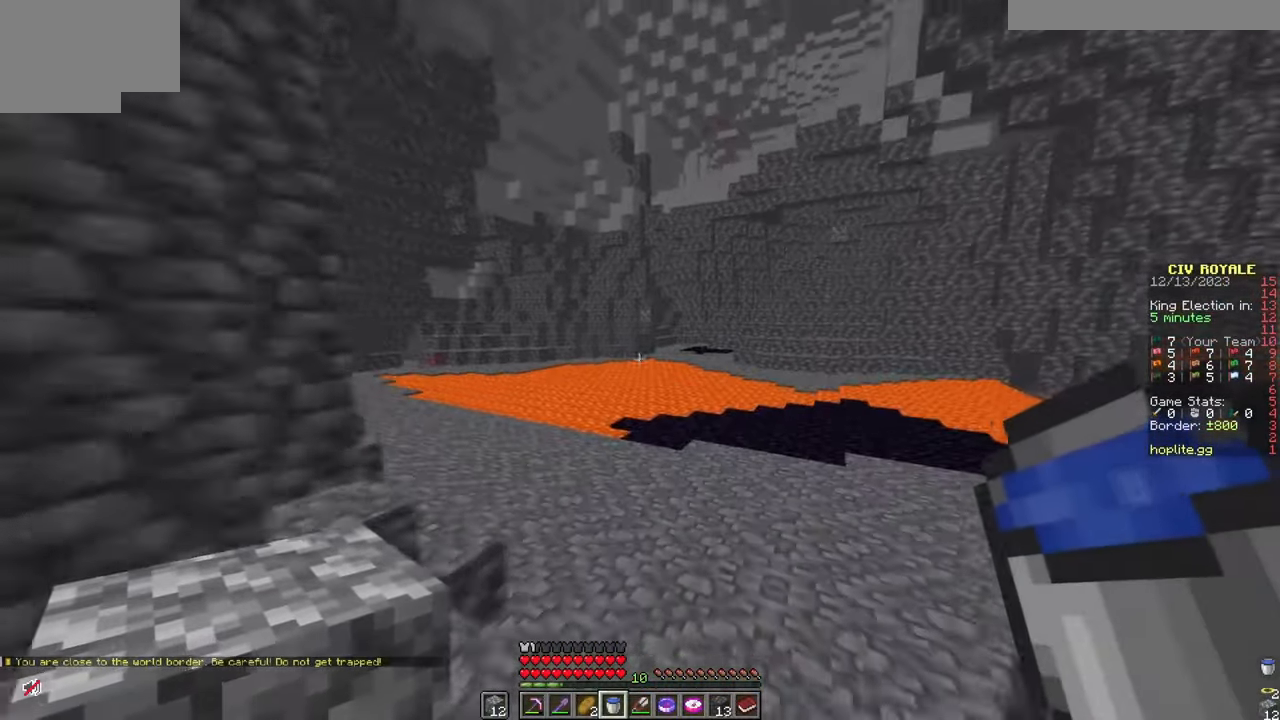
{"keys": ["w"], "mouse": [], "events": []}
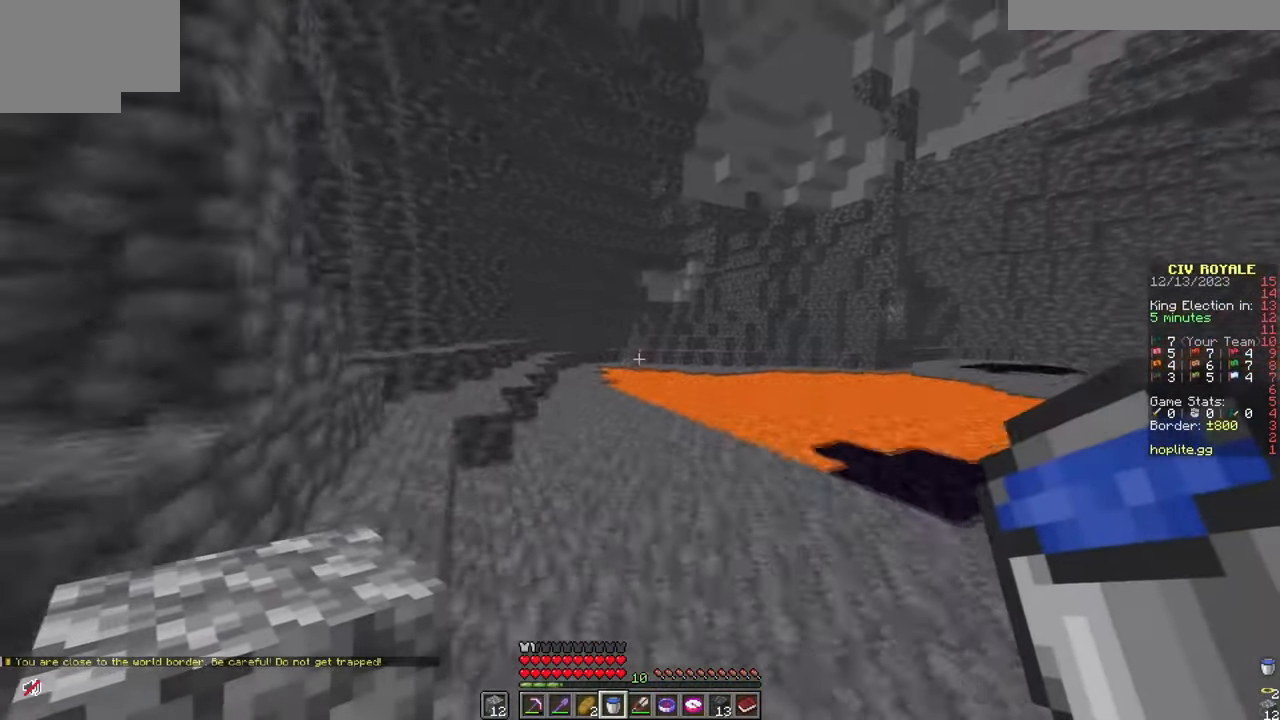
{"keys": ["w"], "mouse": [], "events": [[350, "w", "up"], [434, "w", "down"]]}
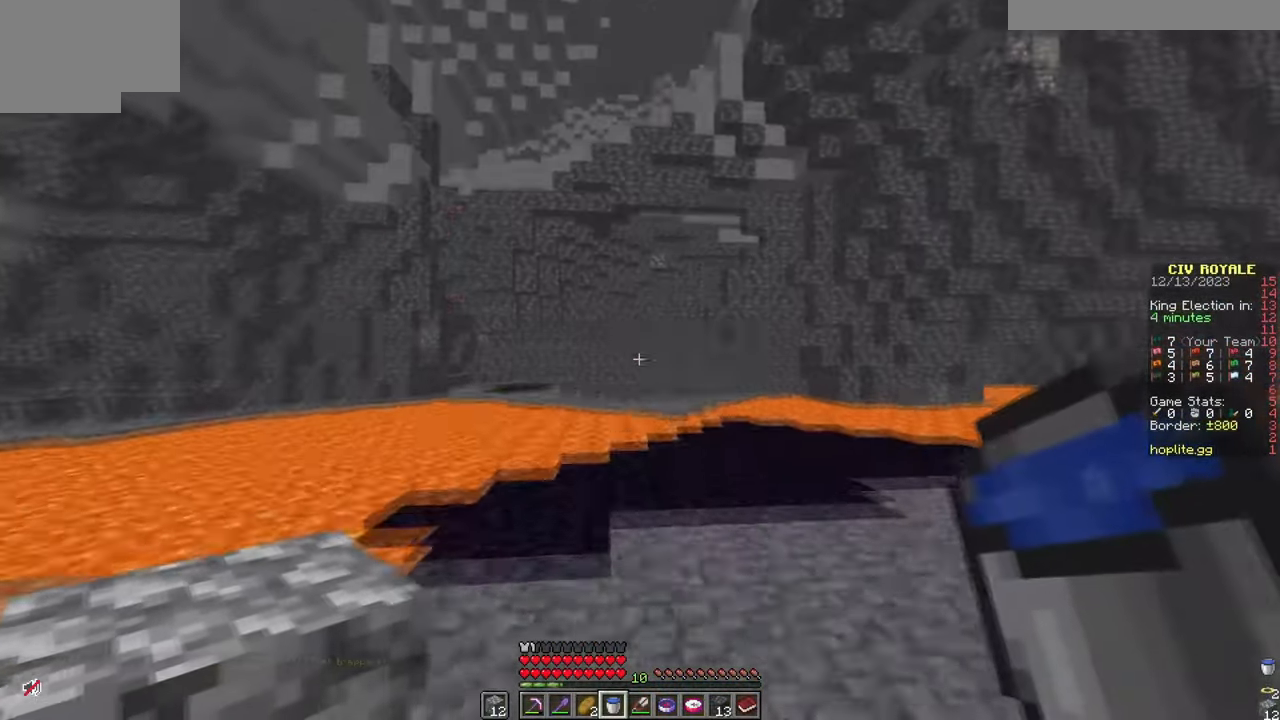
{"keys": ["w"], "mouse": [], "events": []}
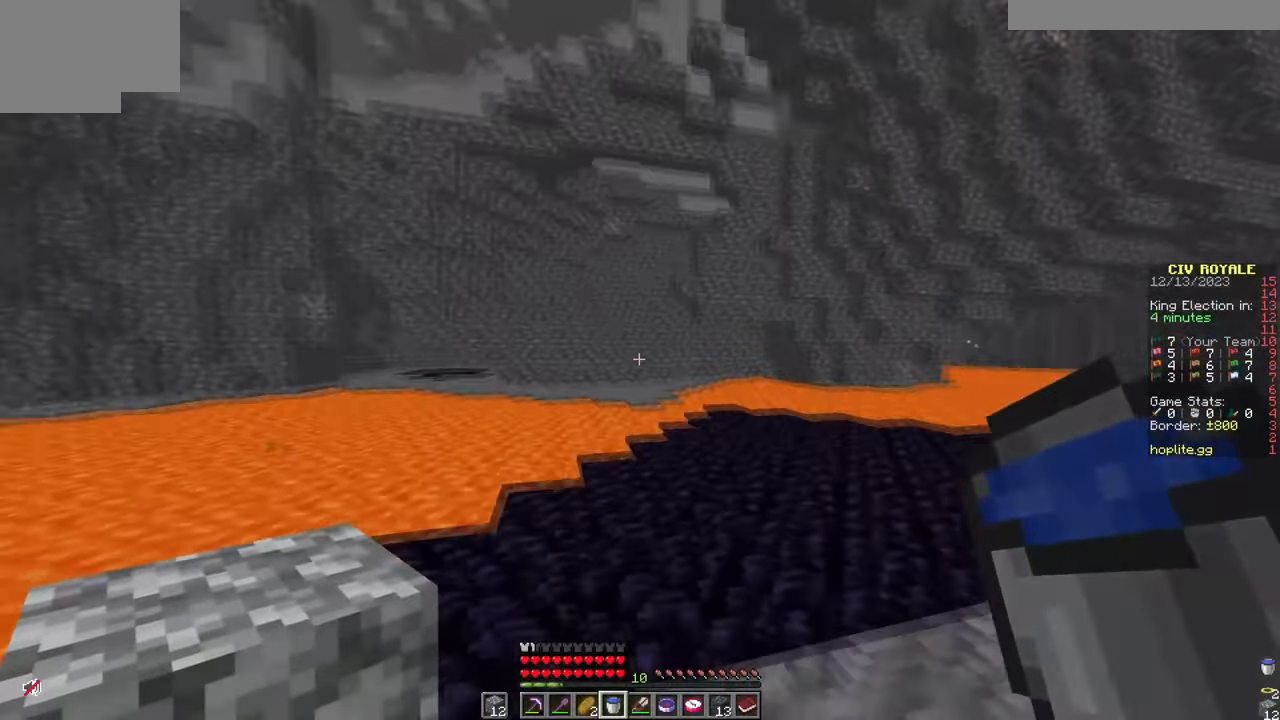
{"keys": [], "mouse": [], "events": [[50, "d", "down"], [233, "d", "up"], [233, "mouse_left", "down"], [233, "w", "up"], [434, "mouse_left", "up"]]}
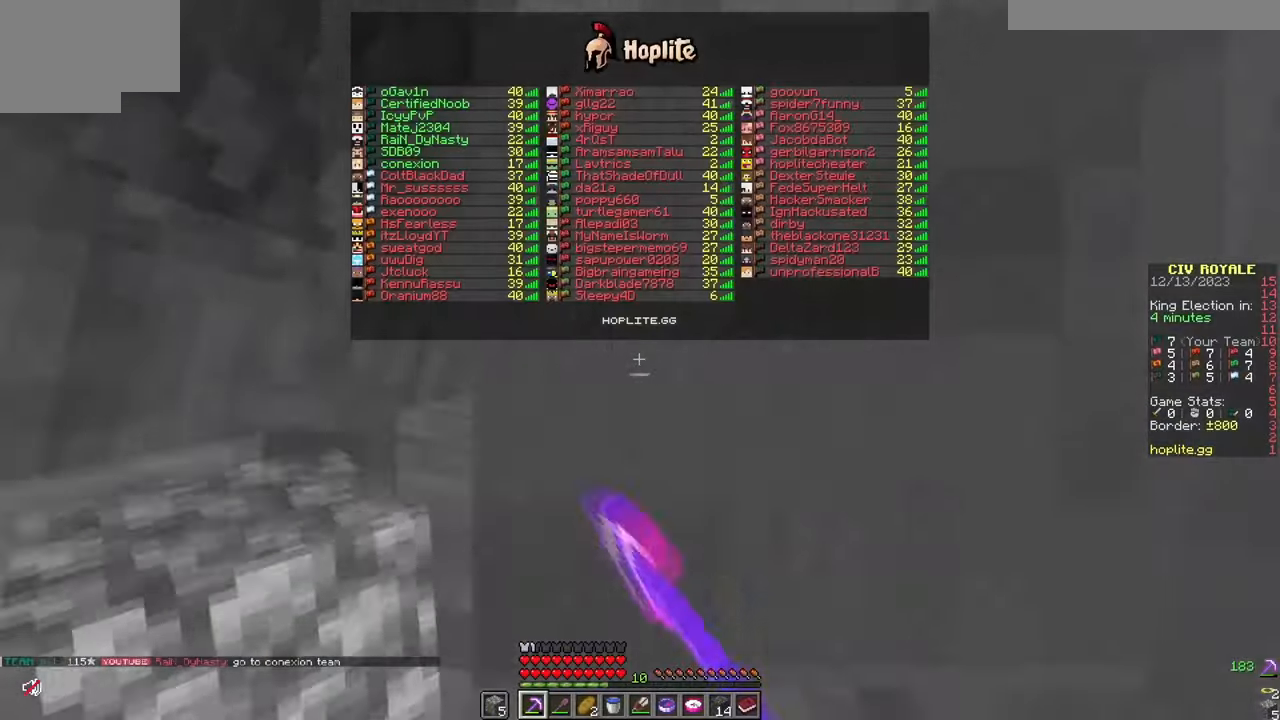
{"keys": [], "mouse": ["left"], "events": [[17, "mouse_right", "down"], [100, "mouse_right", "up"], [134, "mouse_left", "down"]]}
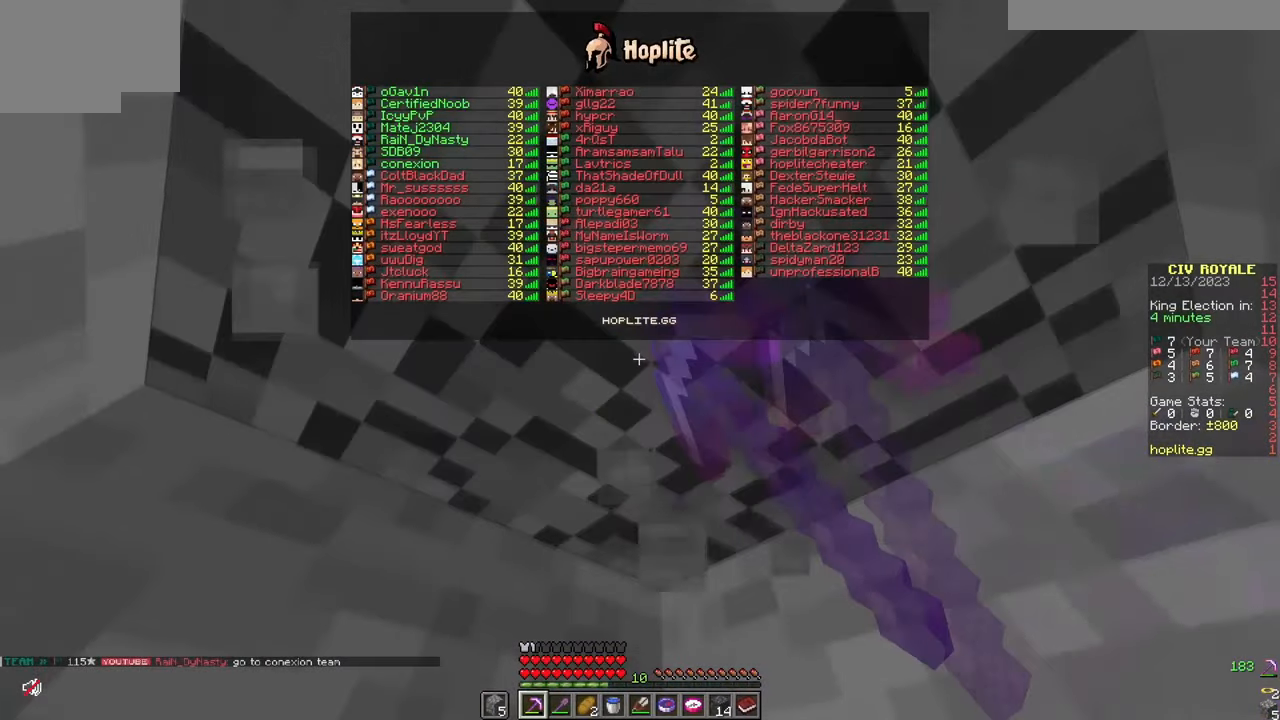
{"keys": [], "mouse": ["left"], "events": [[117, "mouse_left", "up"], [200, "mouse_right", "down"], [300, "mouse_right", "up"], [317, "mouse_left", "down"]]}
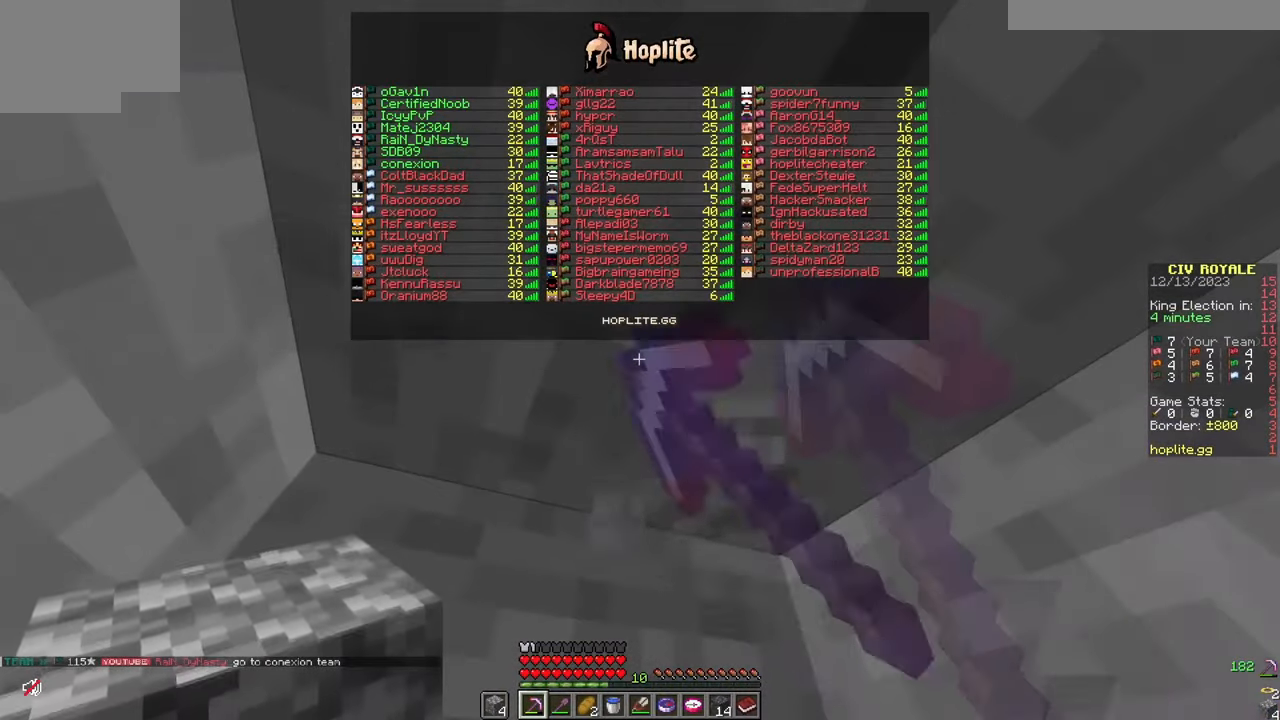
{"keys": [], "mouse": [], "events": [[334, "mouse_left", "up"], [401, "mouse_right", "down"], [484, "mouse_right", "up"]]}
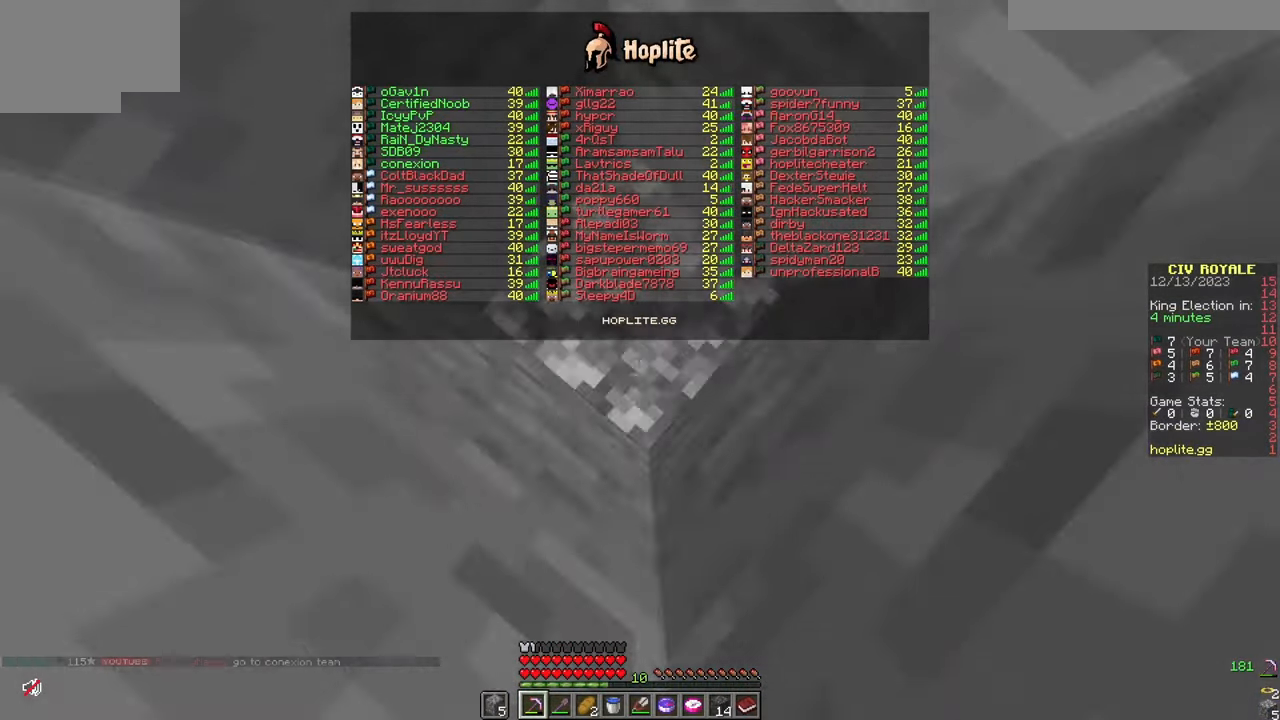
{"keys": [], "mouse": ["left"], "events": [[50, "mouse_right", "down"], [150, "mouse_right", "up"], [400, "mouse_left", "down"]]}
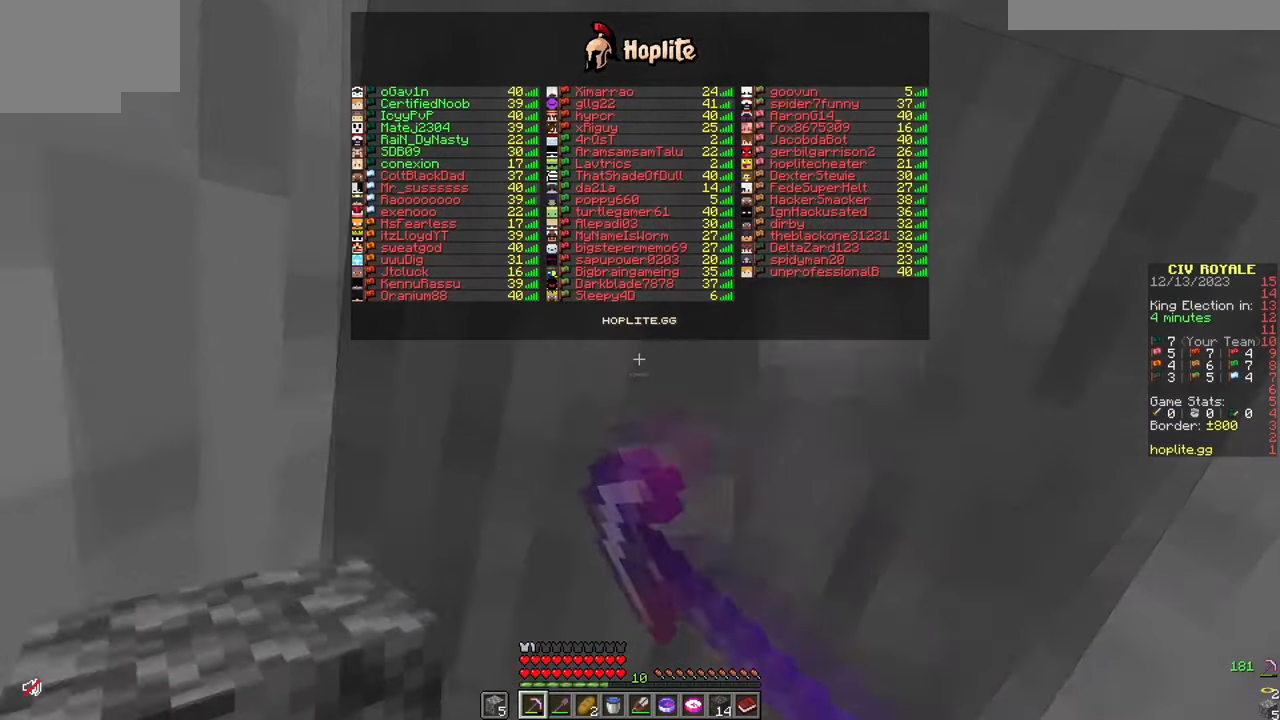
{"keys": [], "mouse": [], "events": [[317, "mouse_left", "up"]]}
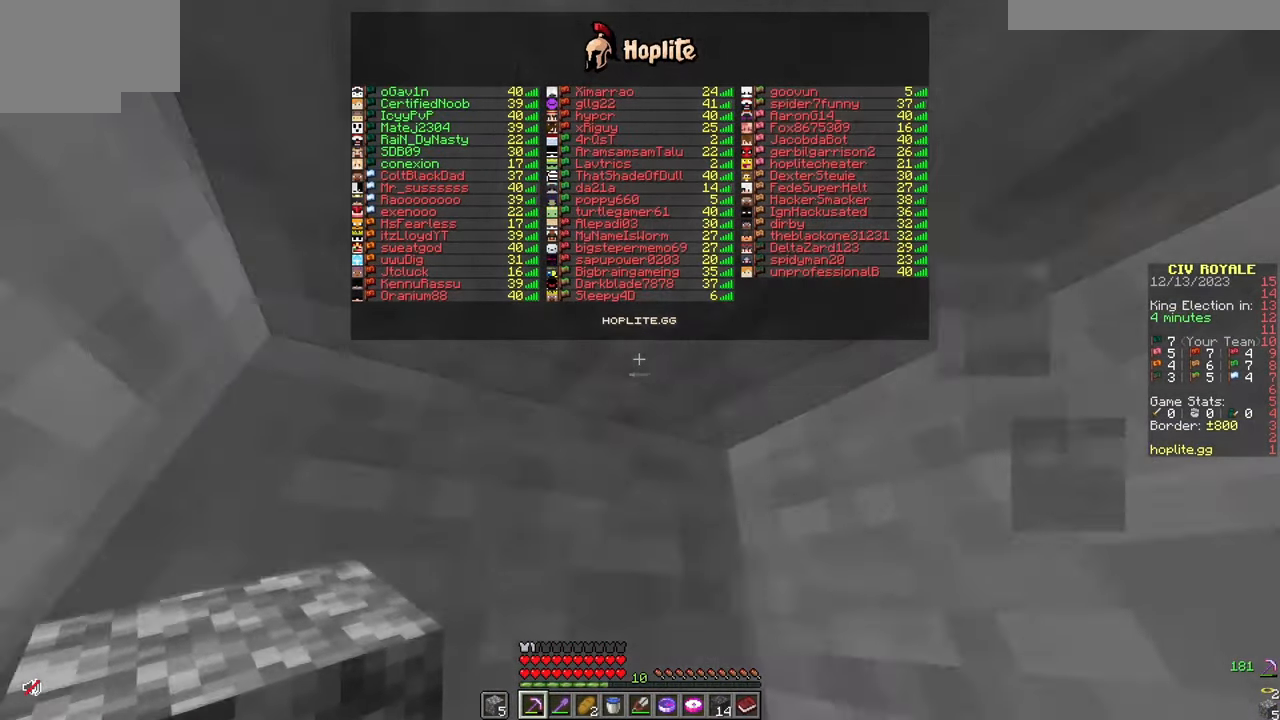
{"keys": [], "mouse": [], "events": [[33, "mouse_left", "down"], [417, "mouse_left", "up"]]}
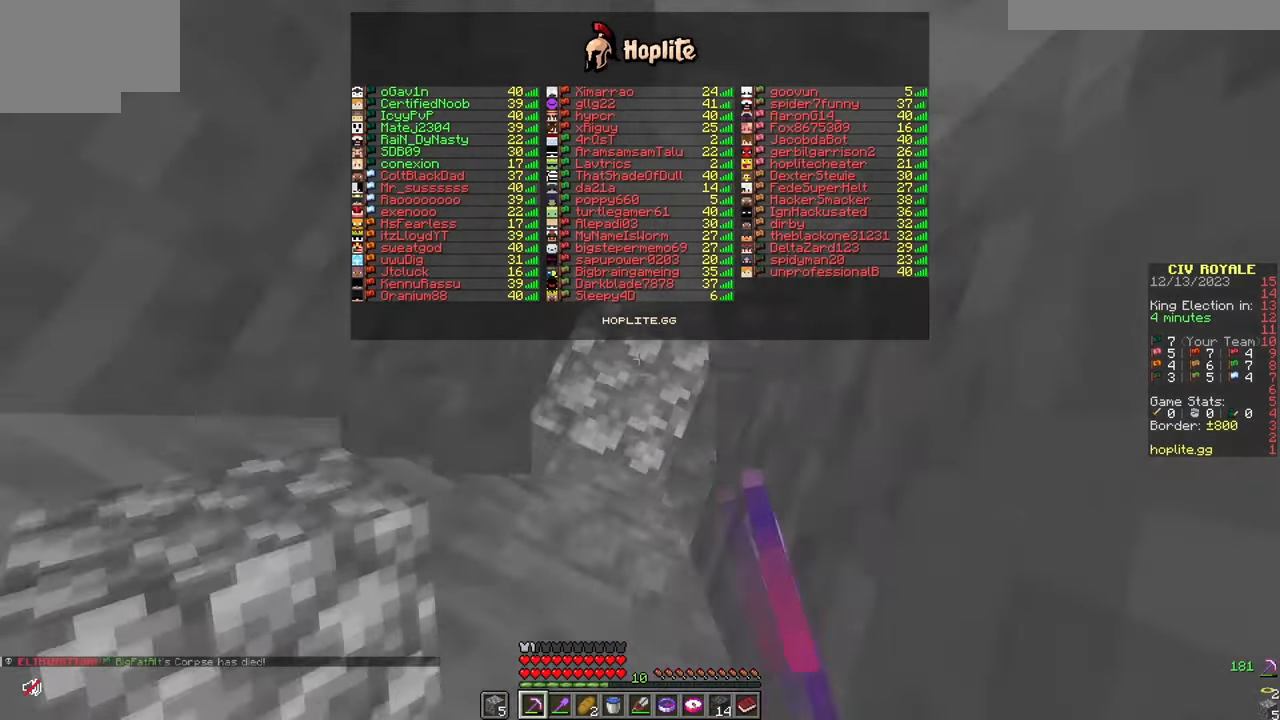
{"keys": [], "mouse": ["left"], "events": [[50, "mouse_right", "down"], [150, "mouse_right", "up"], [184, "mouse_left", "down"]]}
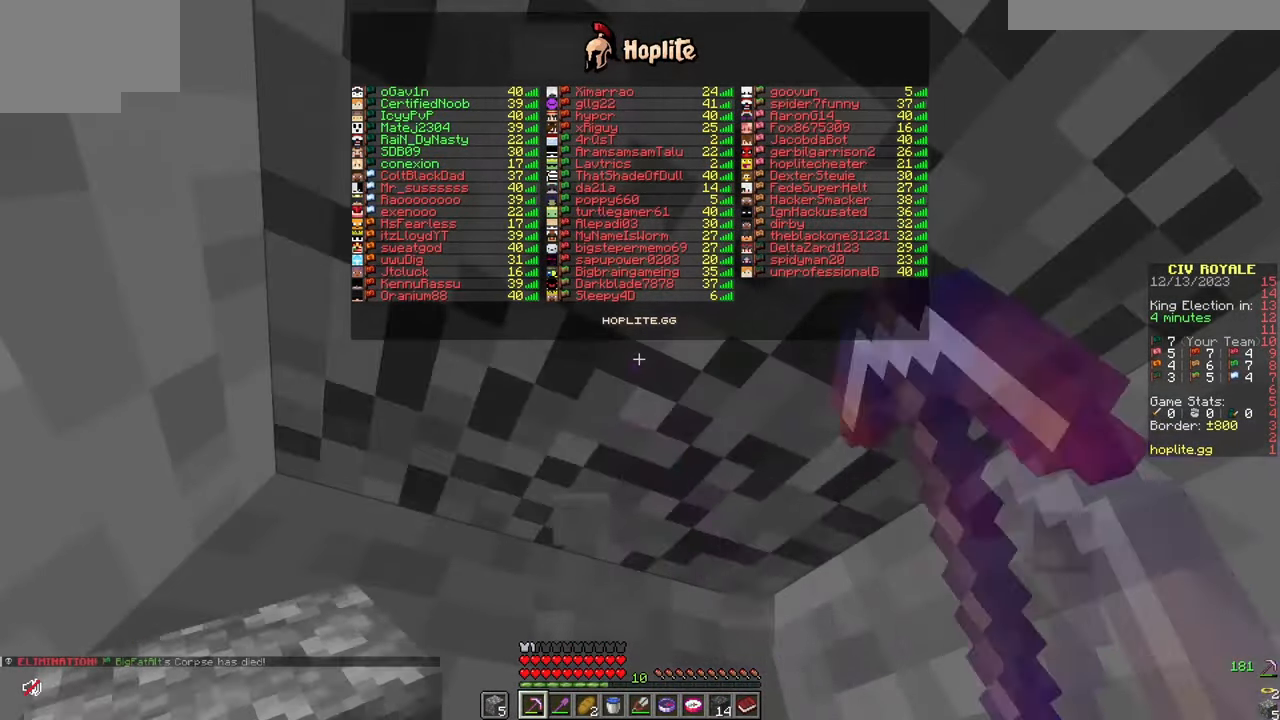
{"keys": [], "mouse": ["left"], "events": [[200, "mouse_left", "up"], [283, "mouse_right", "down"], [384, "mouse_right", "up"], [400, "mouse_left", "down"]]}
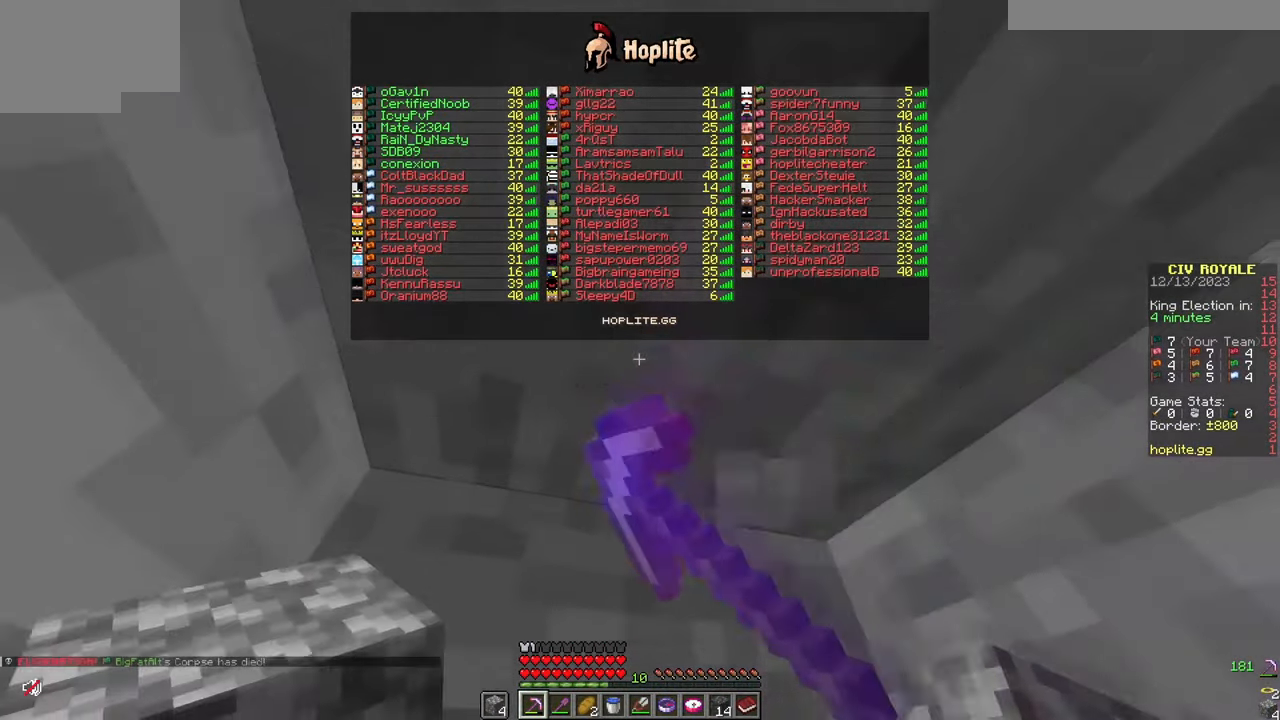
{"keys": [], "mouse": ["right"], "events": [[417, "mouse_left", "up"], [484, "mouse_right", "down"]]}
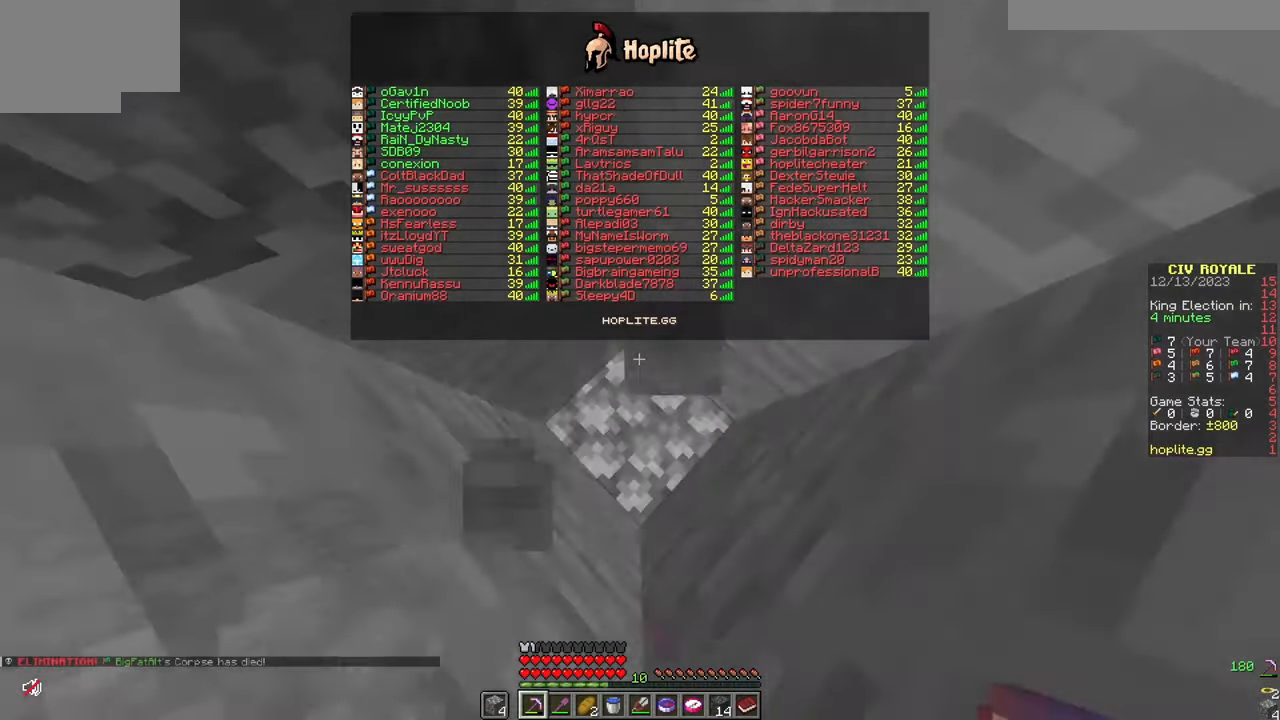
{"keys": [], "mouse": [], "events": [[67, "mouse_right", "up"], [117, "mouse_left", "down"], [367, "mouse_left", "up"]]}
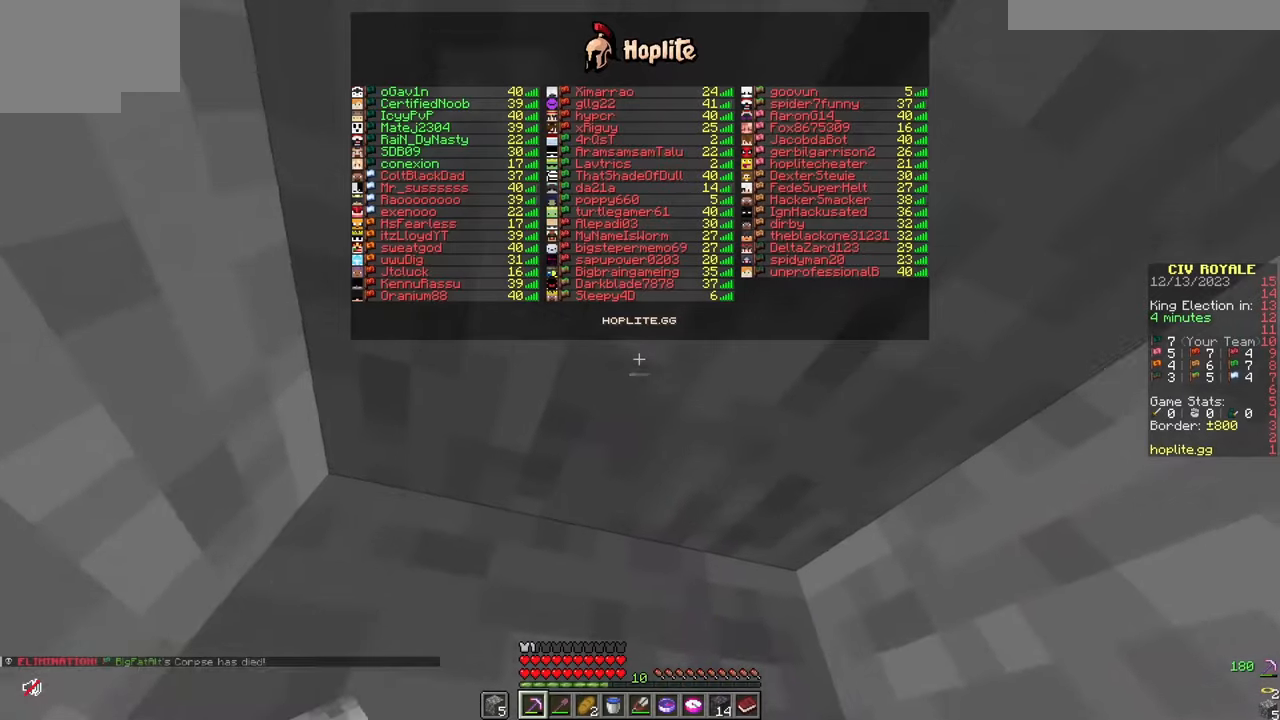
{"keys": [], "mouse": ["right"], "events": [[17, "mouse_left", "down"], [401, "mouse_left", "up"], [501, "mouse_right", "down"]]}
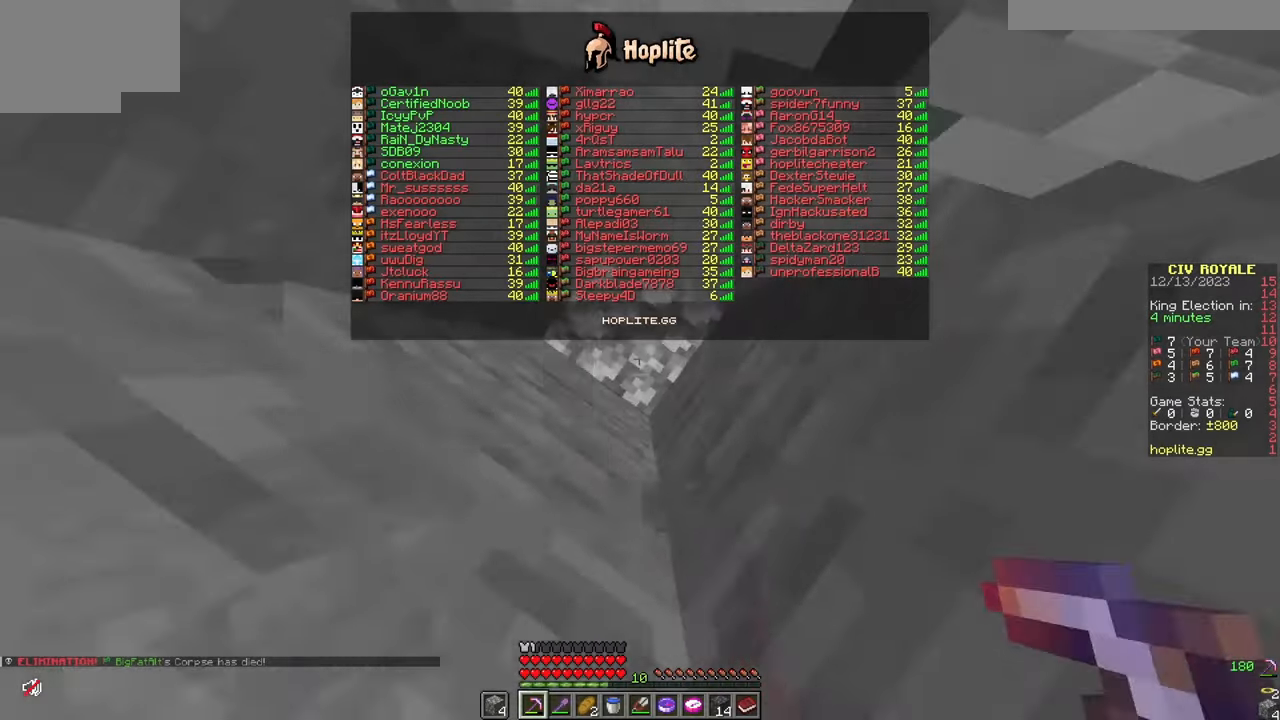
{"keys": ["w"], "mouse": [], "events": [[117, "mouse_left", "down"], [117, "mouse_right", "up"], [417, "mouse_left", "up"], [434, "w", "down"]]}
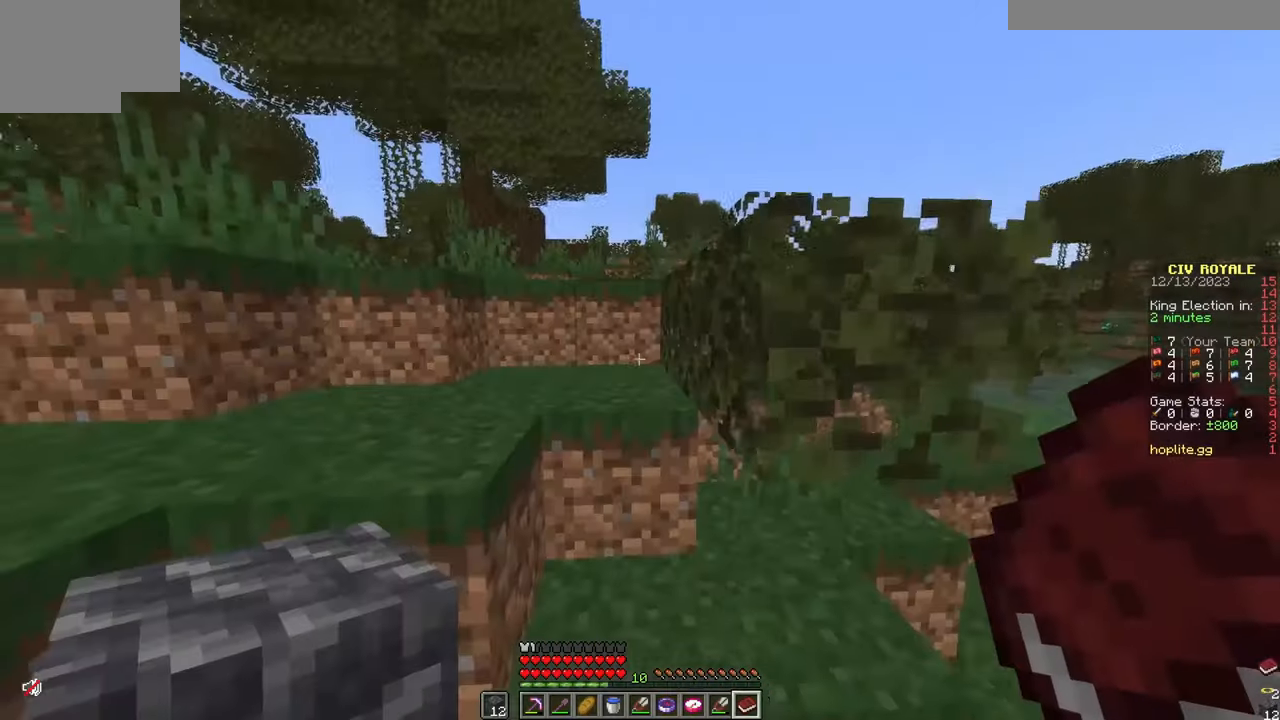
{"keys": ["w"], "mouse": [], "events": [[200, "a", "down"], [433, "a", "up"]]}
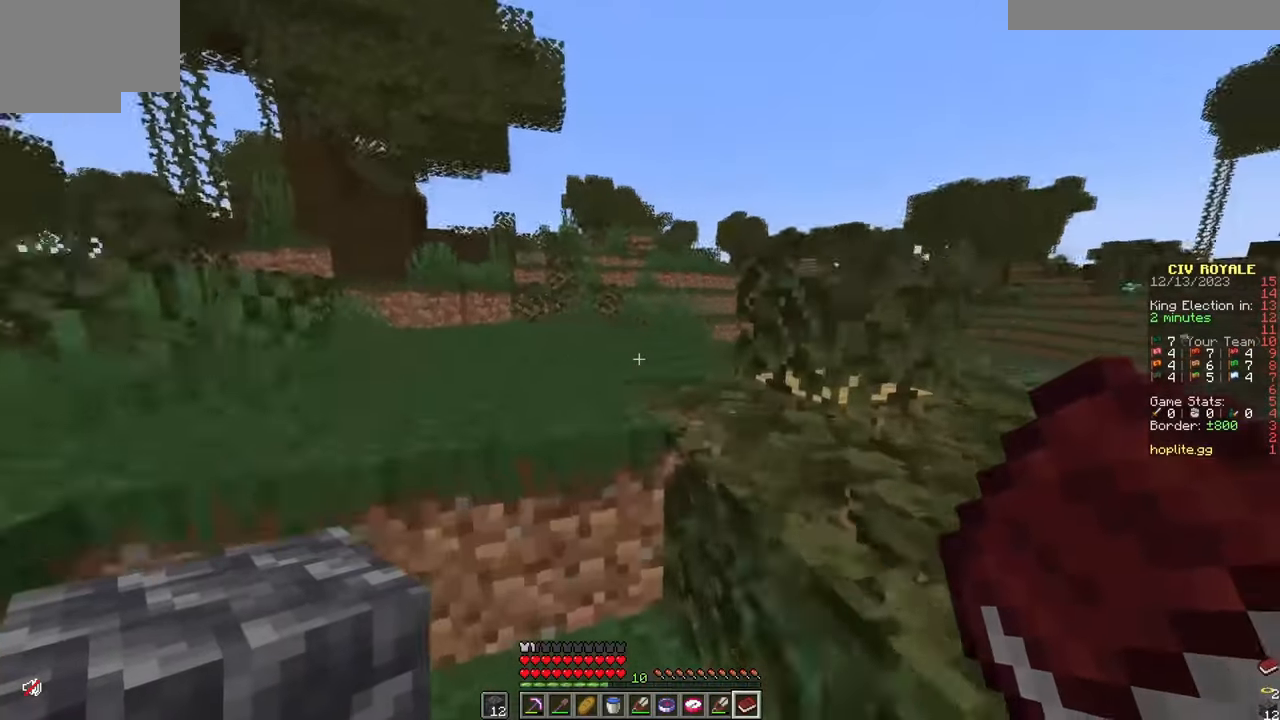
{"keys": ["w"], "mouse": [], "events": []}
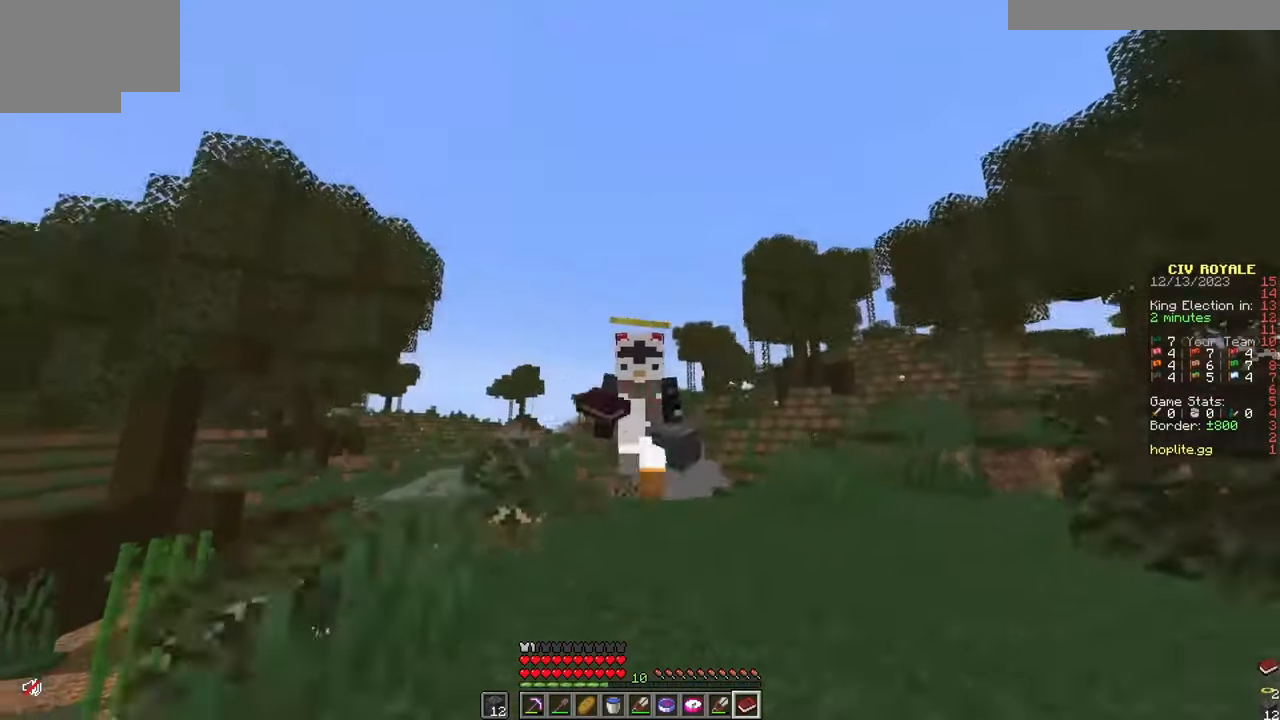
{"keys": ["w"], "mouse": [], "events": []}
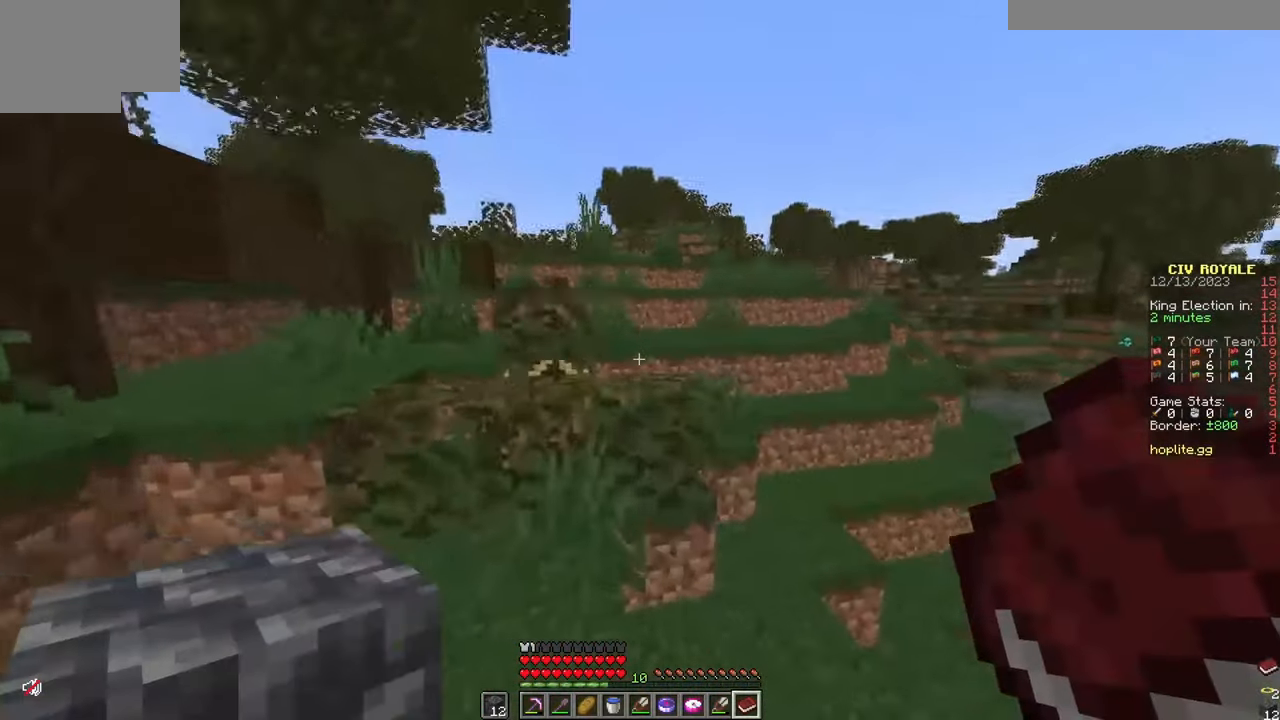
{"keys": ["w"], "mouse": [], "events": [[200, "d", "down"], [334, "d", "up"]]}
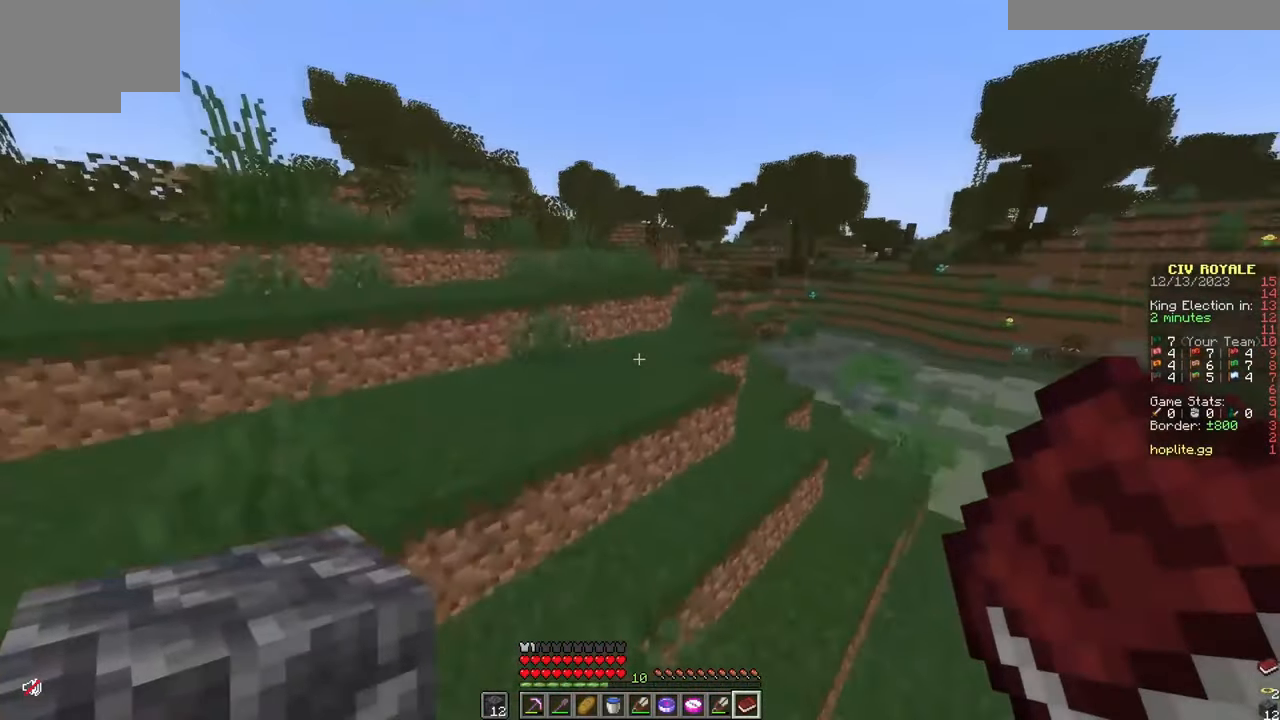
{"keys": ["w"], "mouse": [], "events": [[150, "d", "down"], [183, "d", "up"]]}